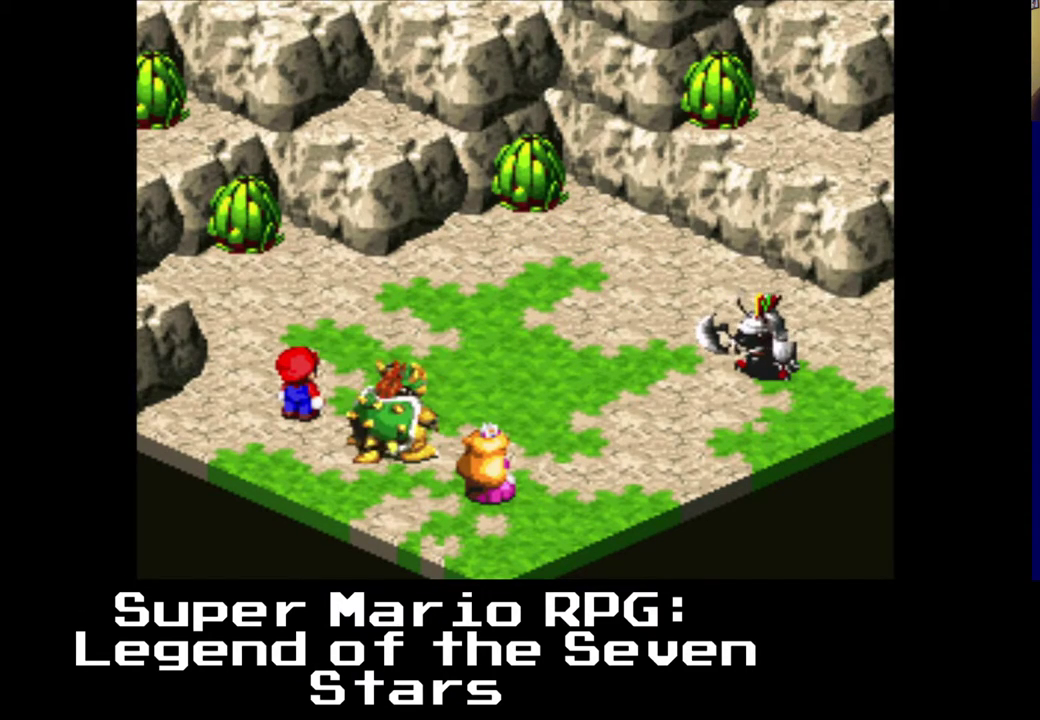
Gameplay with a controller (Xbox layout); each line is a JSON object with the inputs held at the frame after it. "events" lists button and stick changes between this image and that frame as [ms after this image, input, new state], when the widget could be followed in between. Not read: L3 R3.
{"buttons": ["B"], "left_stick": "center", "right_stick": "center", "events": [[450, "B", "down"]]}
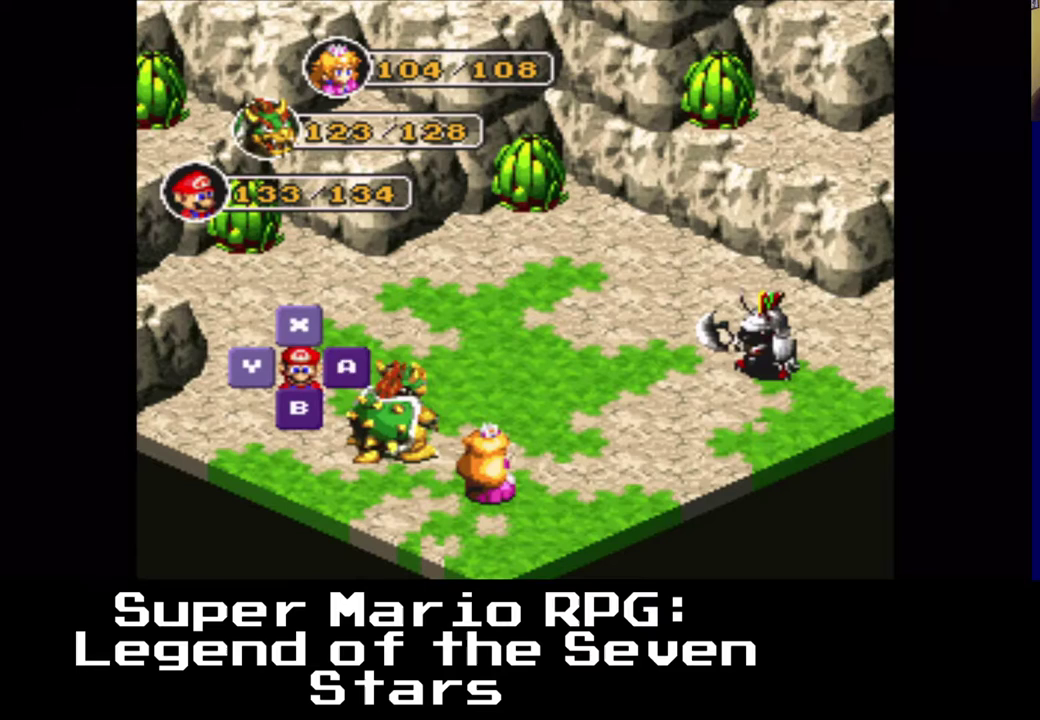
{"buttons": [], "left_stick": "center", "right_stick": "center", "events": [[117, "B", "up"], [367, "B", "down"], [467, "B", "up"]]}
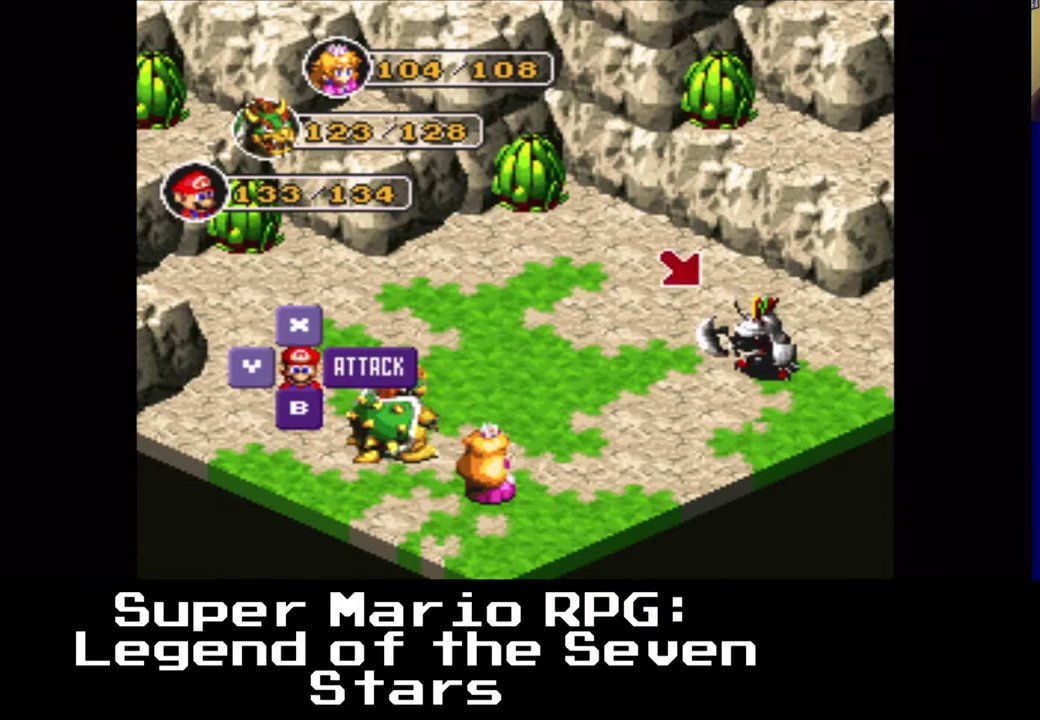
{"buttons": [], "left_stick": "center", "right_stick": "center", "events": []}
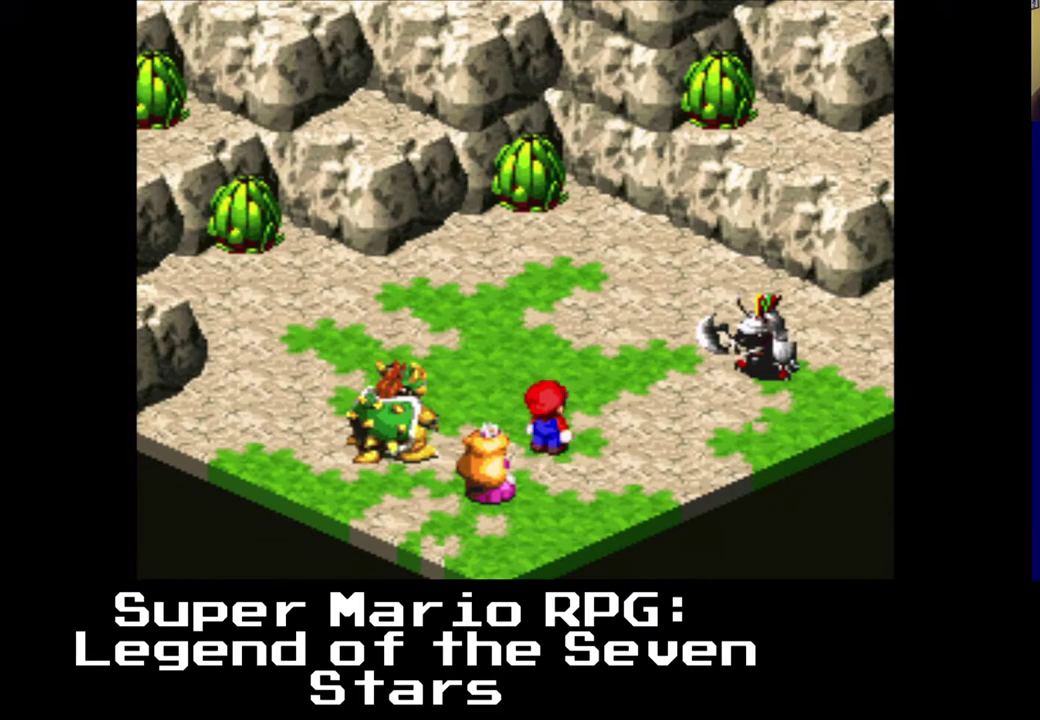
{"buttons": [], "left_stick": "center", "right_stick": "center", "events": []}
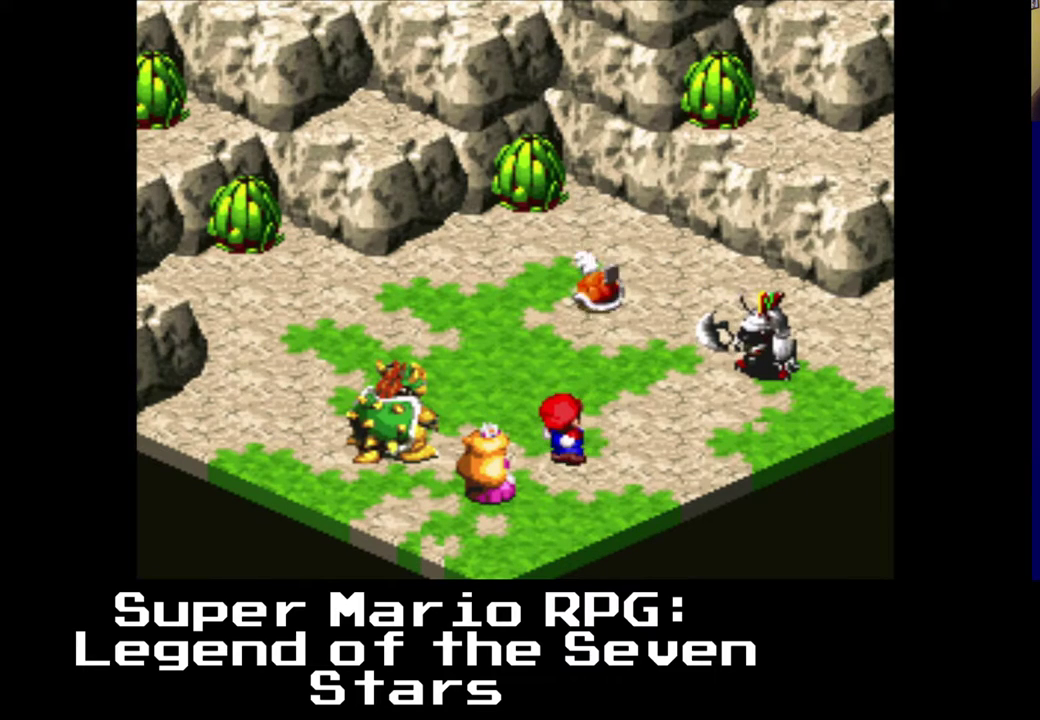
{"buttons": [], "left_stick": "center", "right_stick": "center", "events": [[67, "B", "down"], [167, "B", "up"]]}
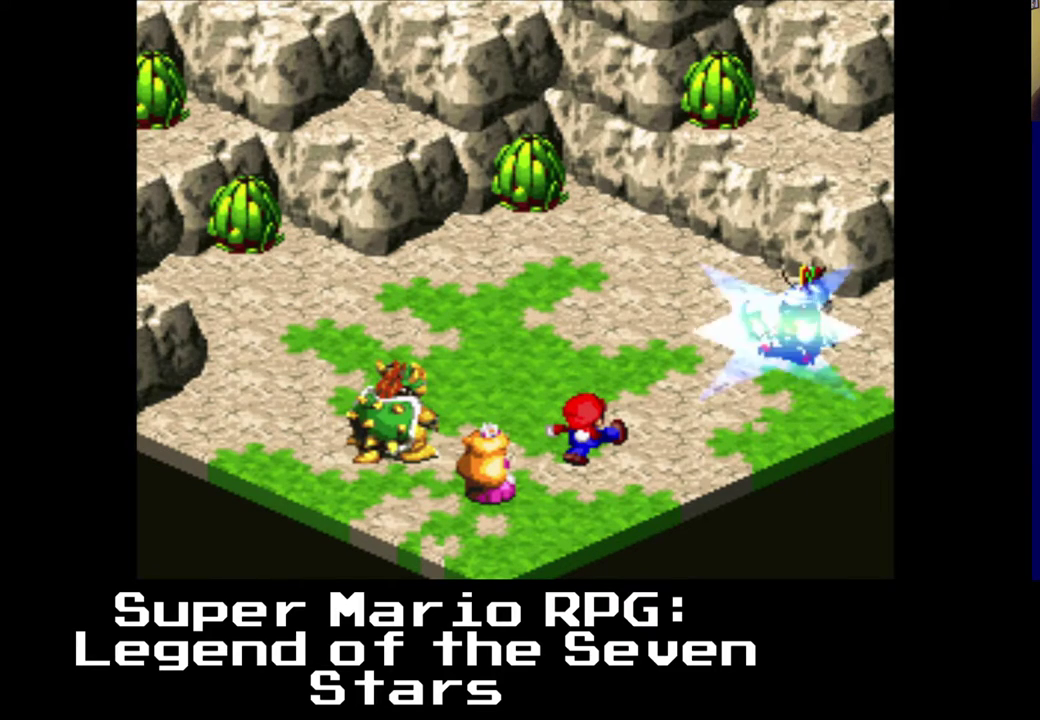
{"buttons": [], "left_stick": "center", "right_stick": "center", "events": []}
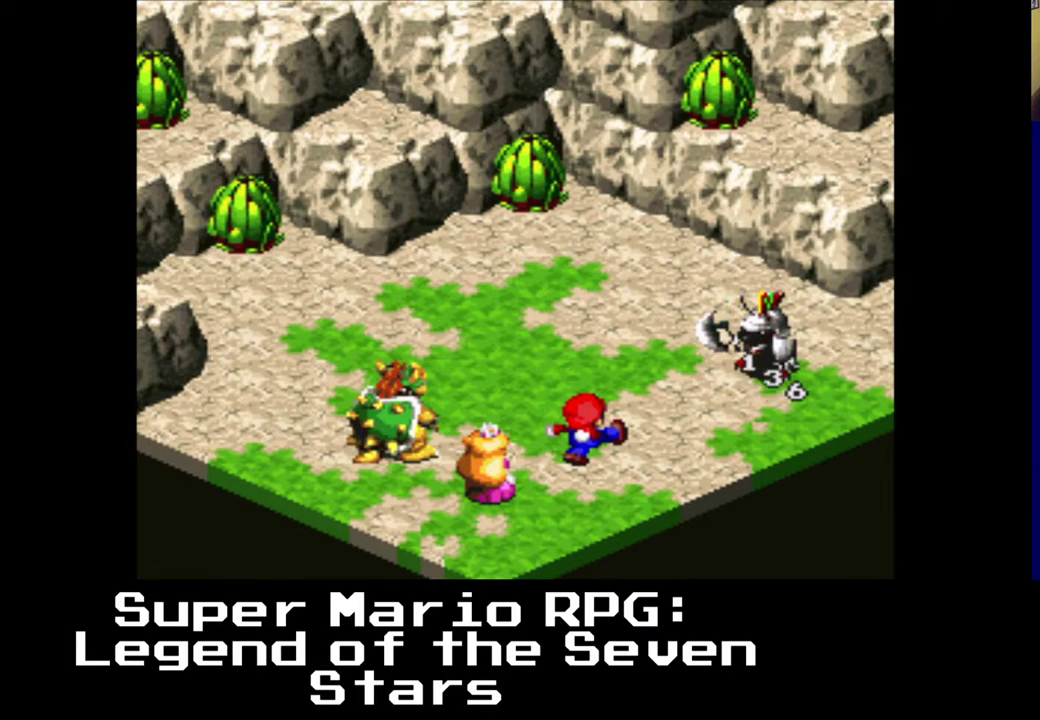
{"buttons": [], "left_stick": "center", "right_stick": "center", "events": []}
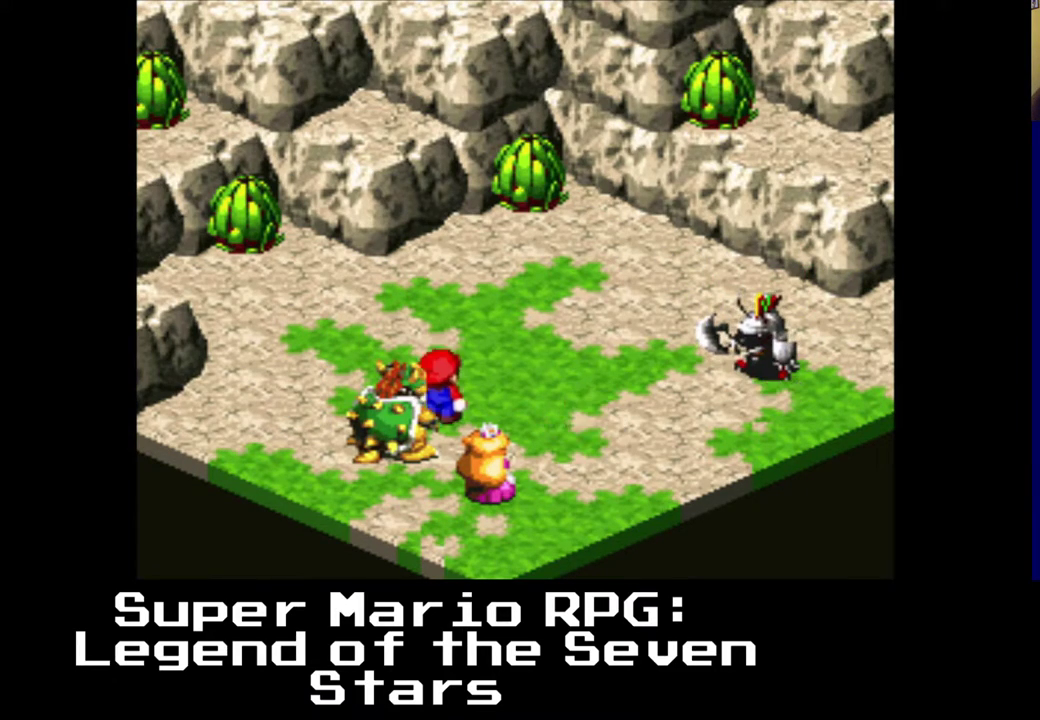
{"buttons": [], "left_stick": "center", "right_stick": "center", "events": []}
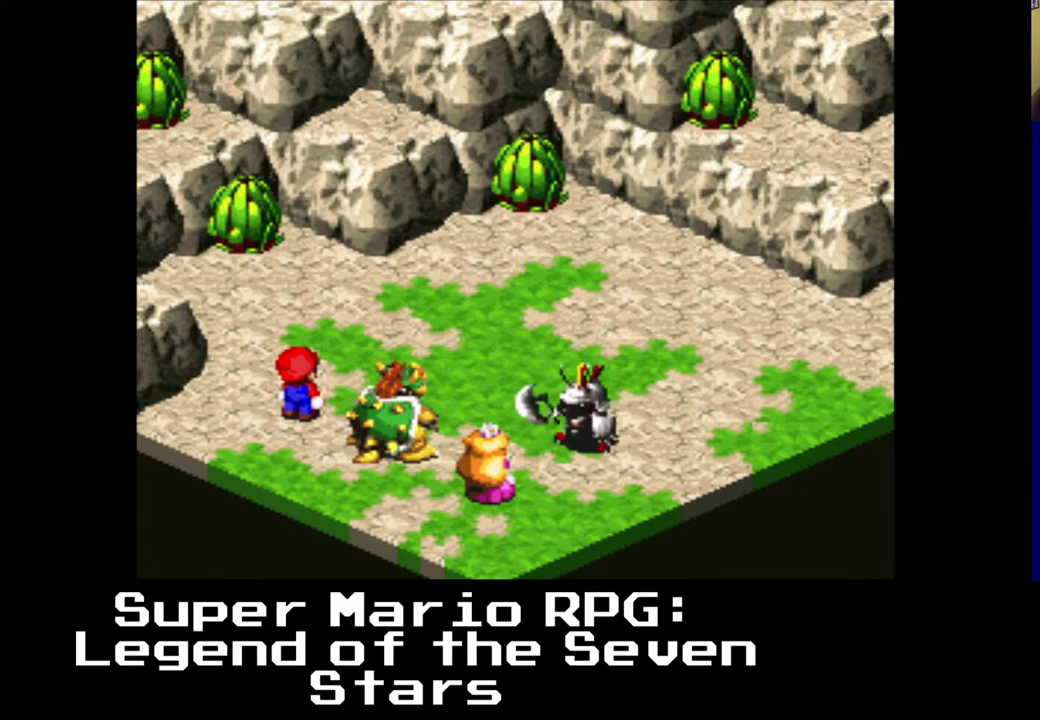
{"buttons": ["B"], "left_stick": "center", "right_stick": "center", "events": [[383, "B", "down"]]}
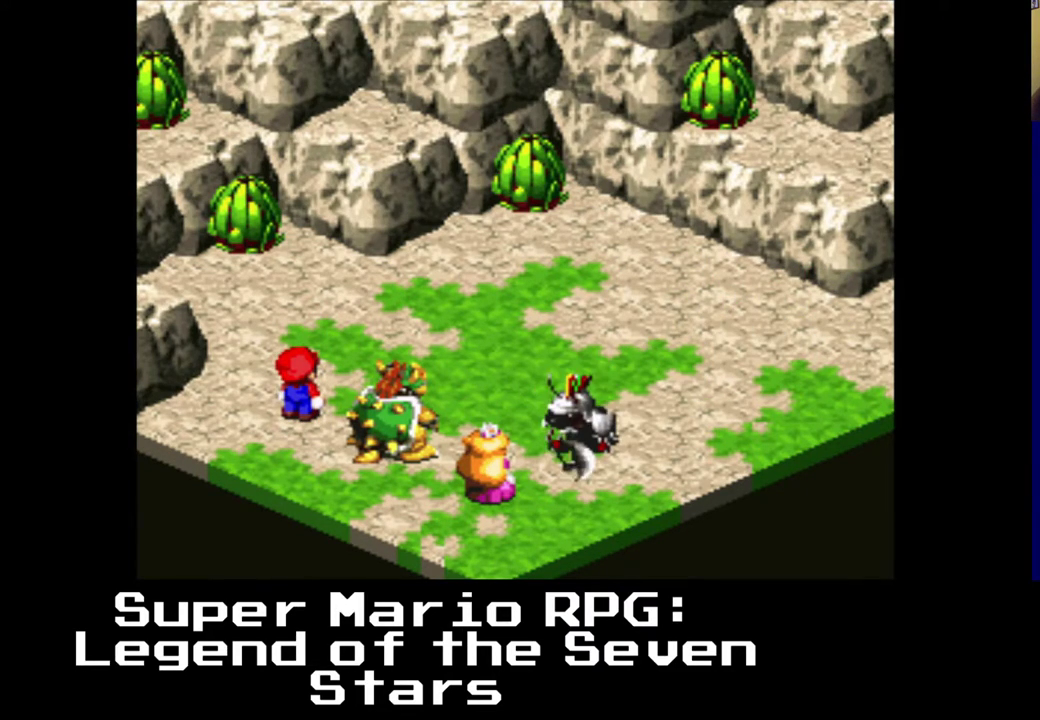
{"buttons": [], "left_stick": "center", "right_stick": "center", "events": [[33, "B", "up"]]}
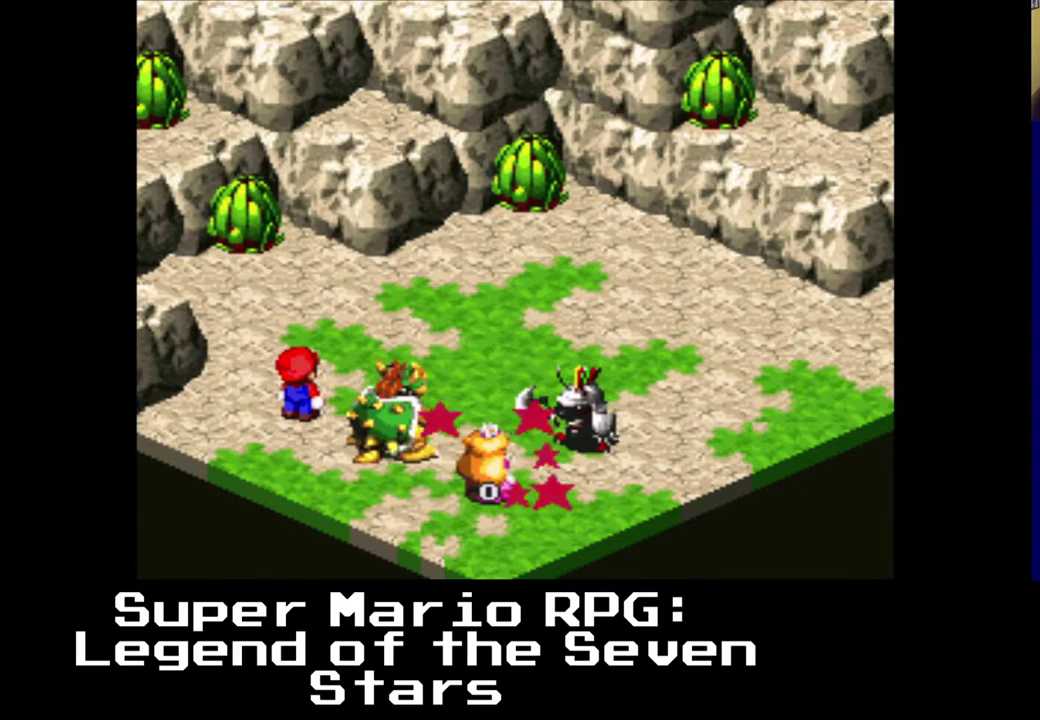
{"buttons": [], "left_stick": "center", "right_stick": "center", "events": []}
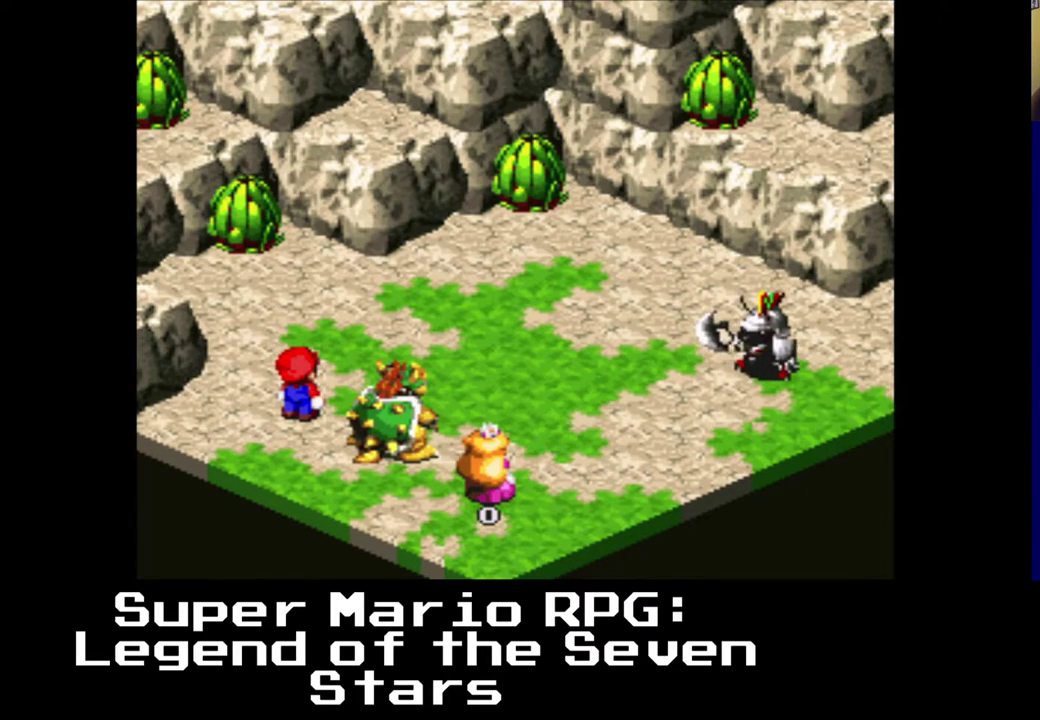
{"buttons": [], "left_stick": "center", "right_stick": "center", "events": []}
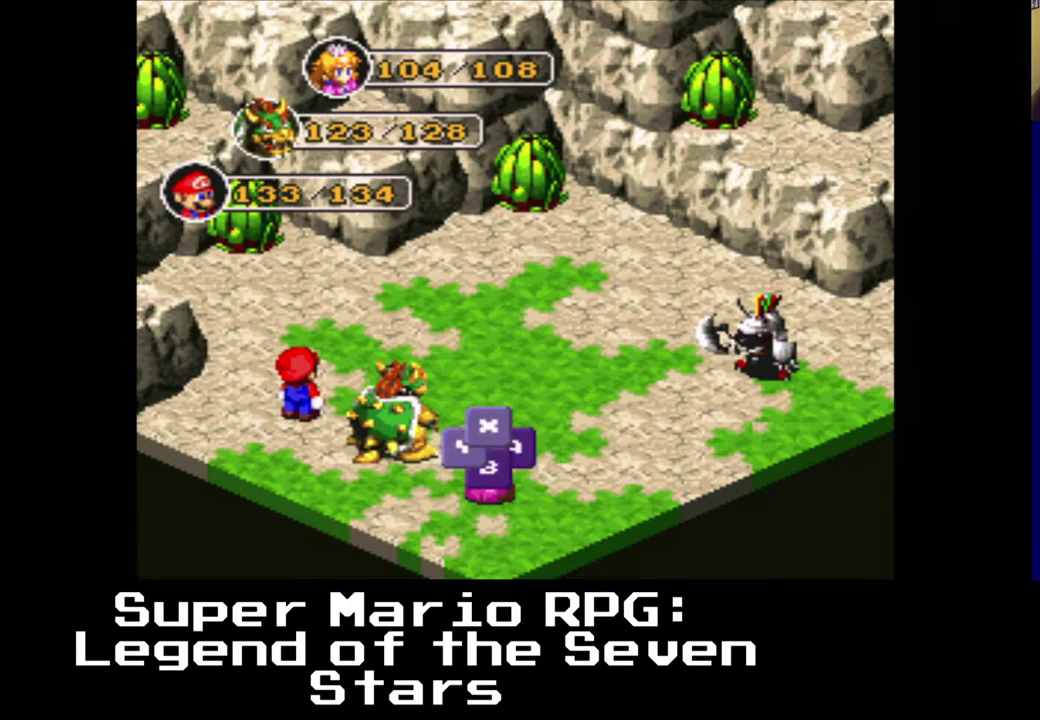
{"buttons": [], "left_stick": "center", "right_stick": "center", "events": []}
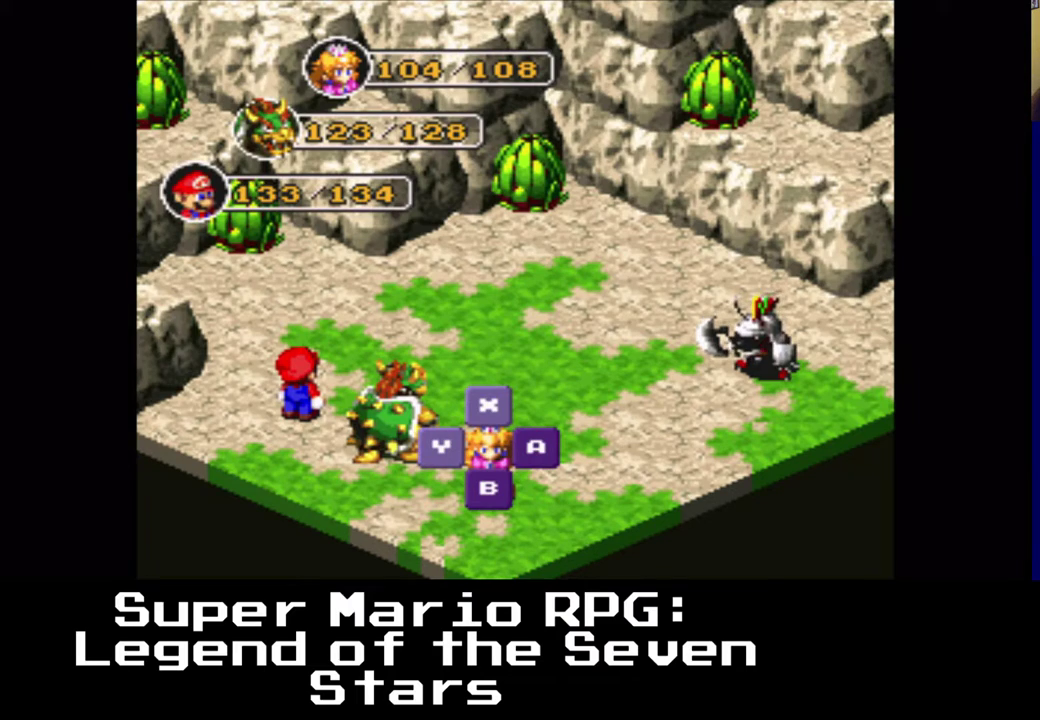
{"buttons": [], "left_stick": "center", "right_stick": "center", "events": []}
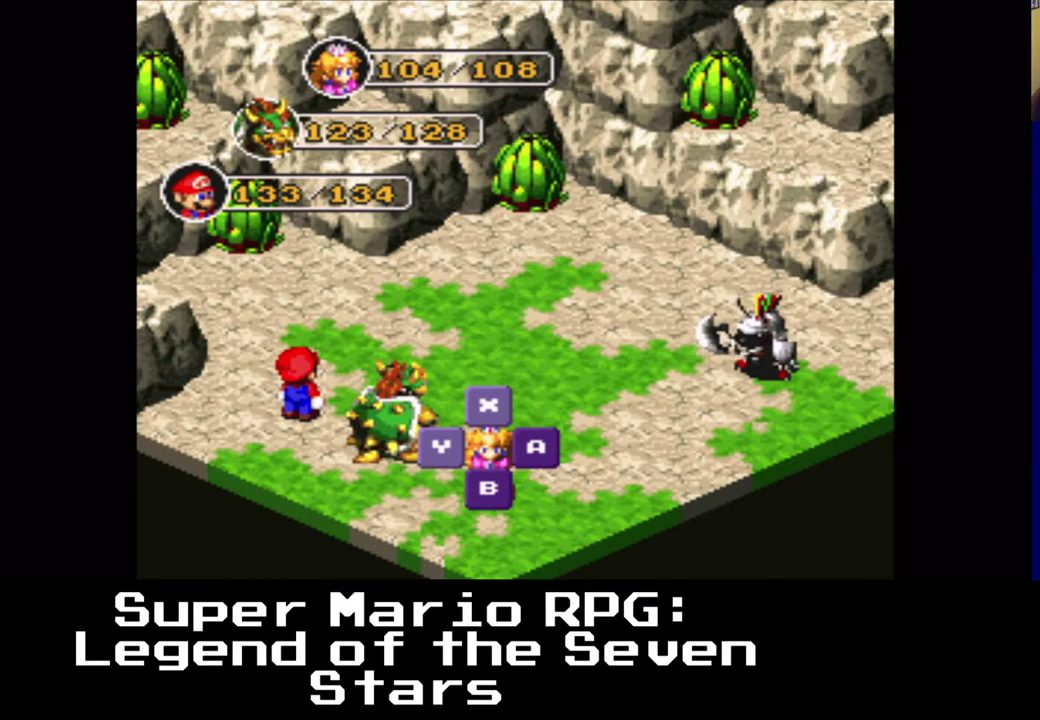
{"buttons": [], "left_stick": "center", "right_stick": "center", "events": []}
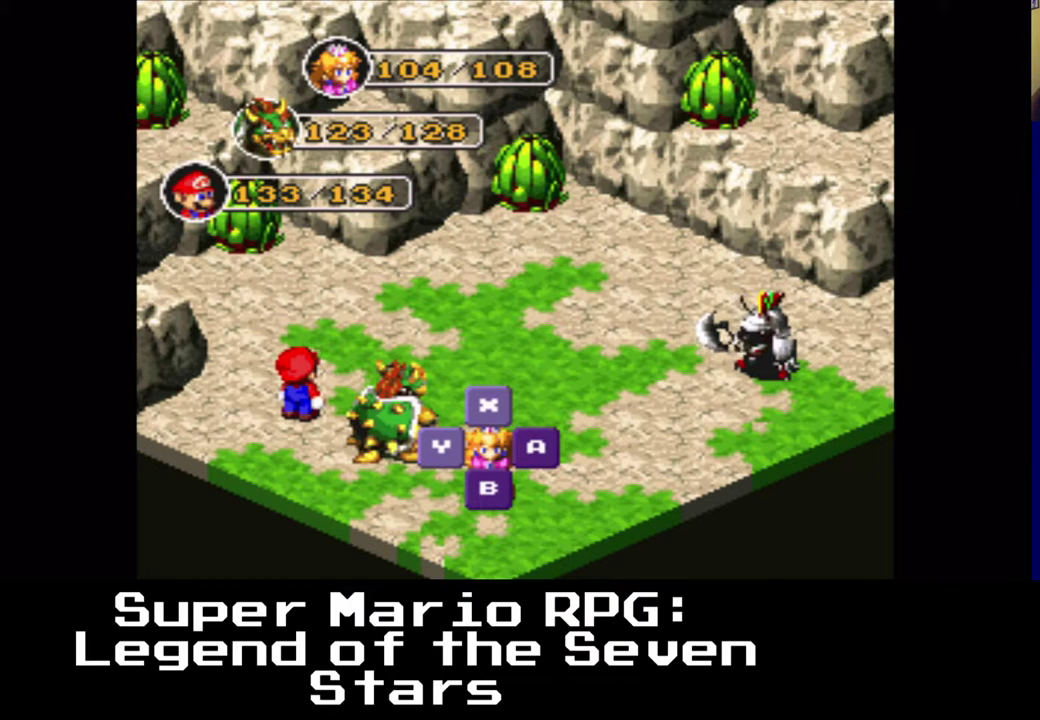
{"buttons": [], "left_stick": "center", "right_stick": "center", "events": [[350, "B", "down"], [483, "B", "up"]]}
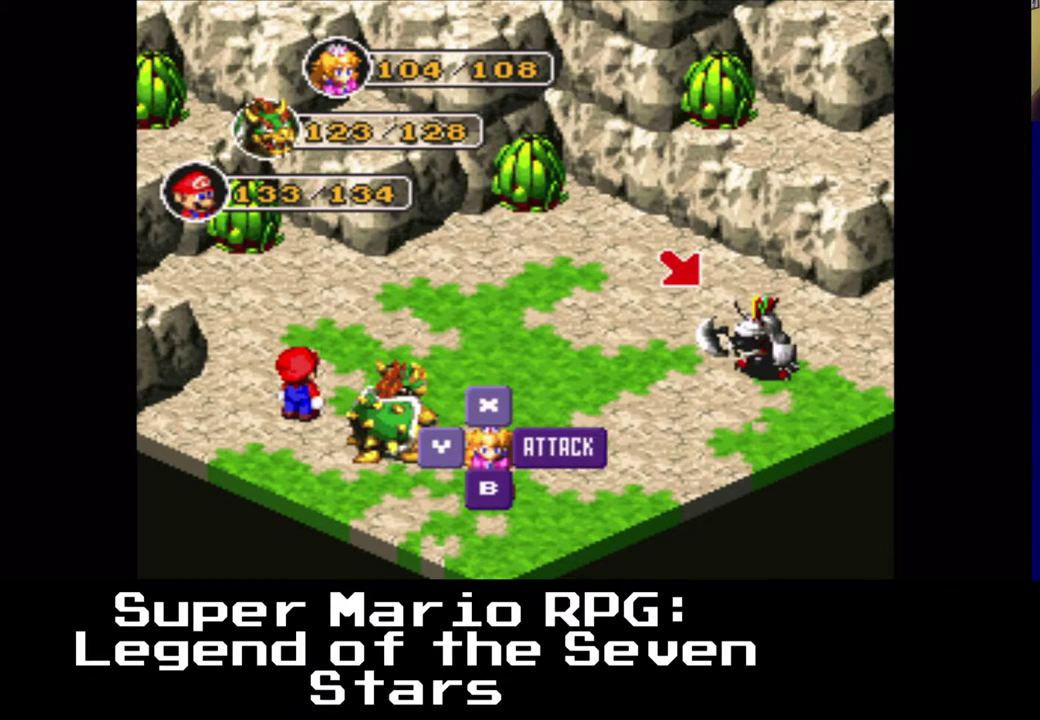
{"buttons": [], "left_stick": "center", "right_stick": "center", "events": [[350, "B", "down"], [483, "B", "up"]]}
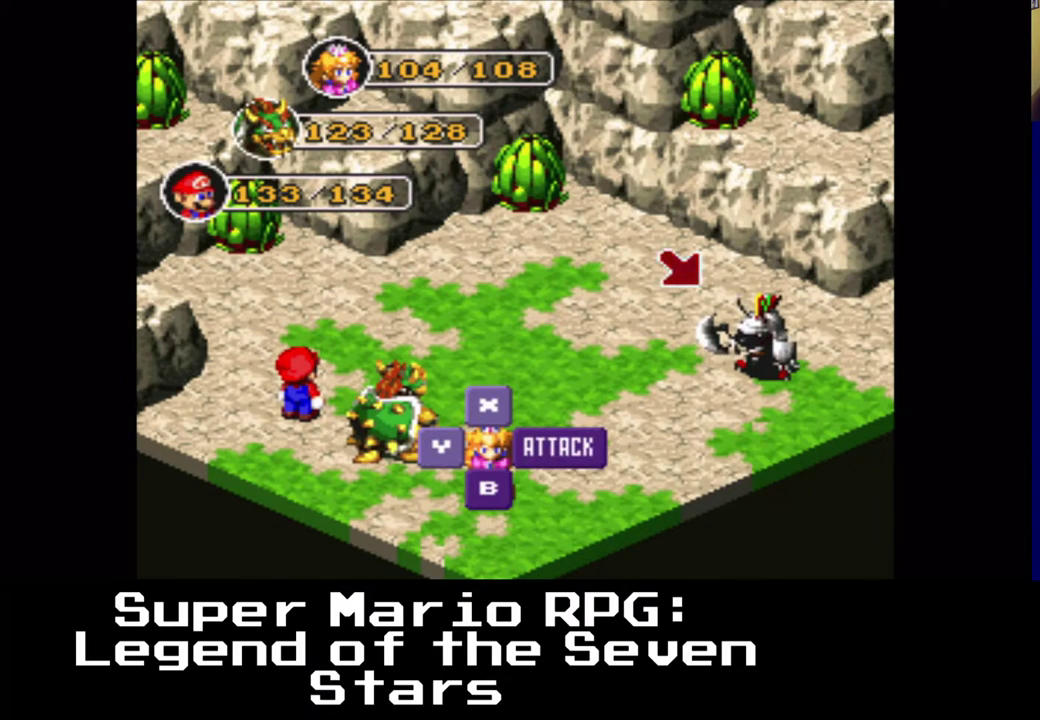
{"buttons": [], "left_stick": "center", "right_stick": "center", "events": []}
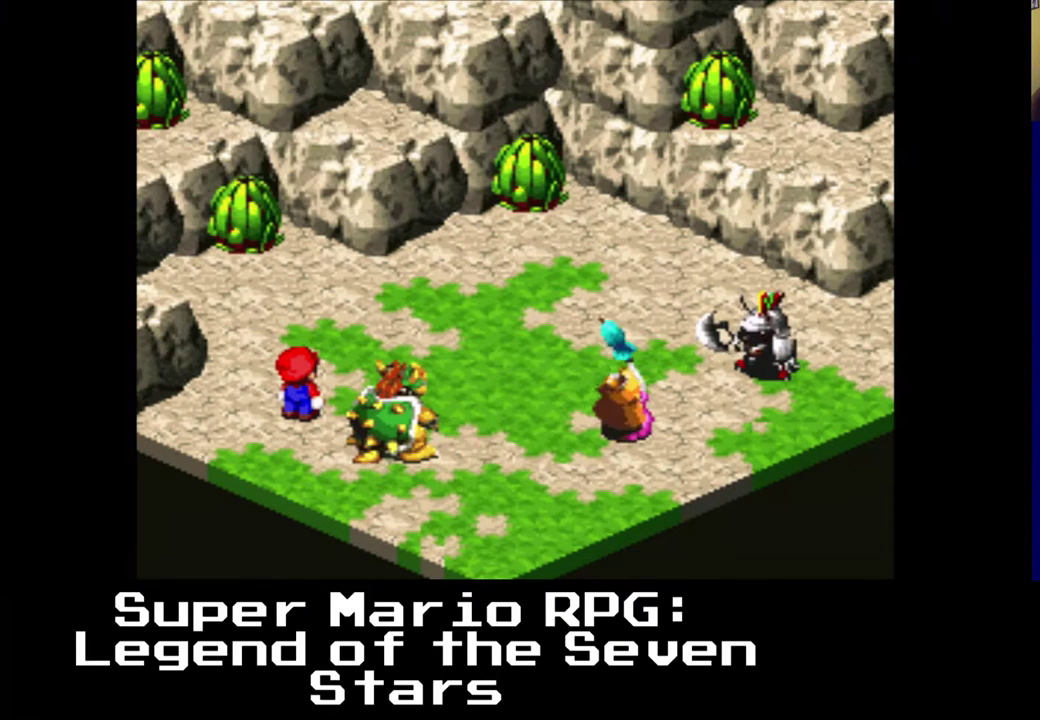
{"buttons": [], "left_stick": "center", "right_stick": "center", "events": [[133, "B", "down"], [250, "B", "up"]]}